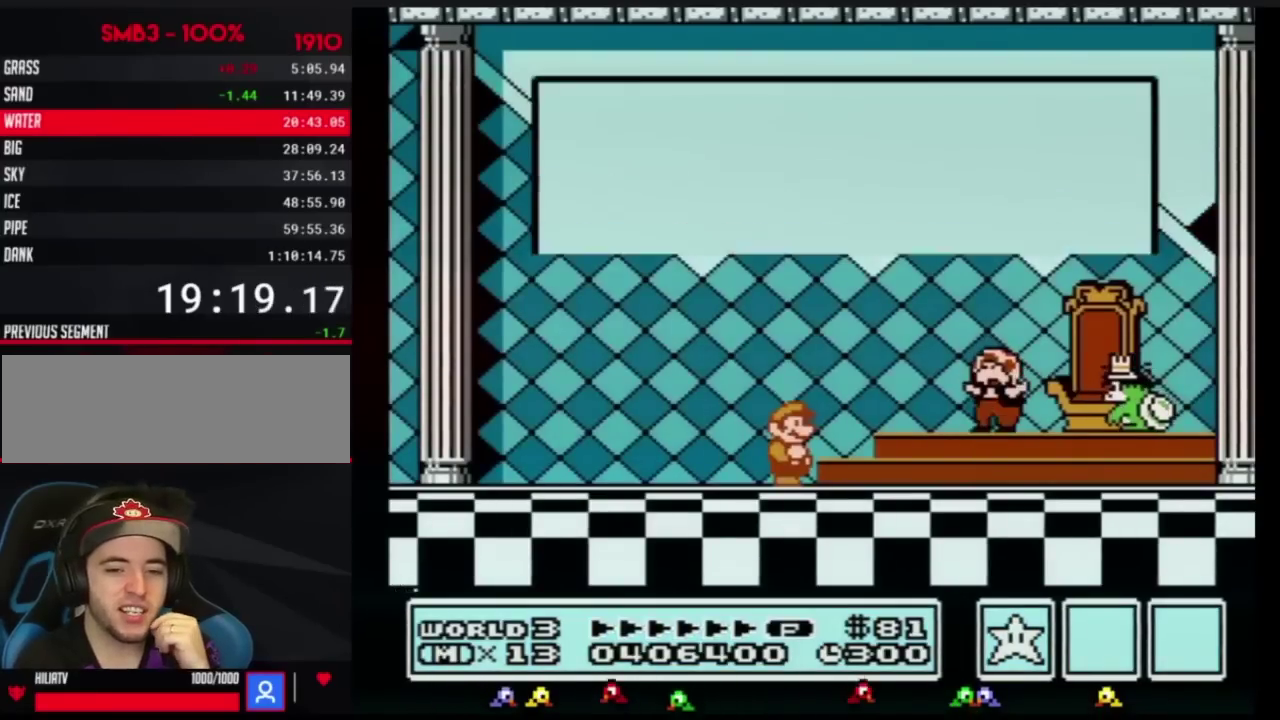
Gameplay with a controller (Nintendo layout); each line is a JSON object with the inputs held at the frame after it. "events" lists button and stick changes between this image and that frame as [ms after this image, input, new state], when the widget could be followed in between. Not read: L3 R3.
{"buttons": ["A"], "events": [[33, "A", "up"], [100, "A", "down"], [200, "A", "up"], [283, "A", "down"], [384, "A", "up"], [484, "A", "down"]]}
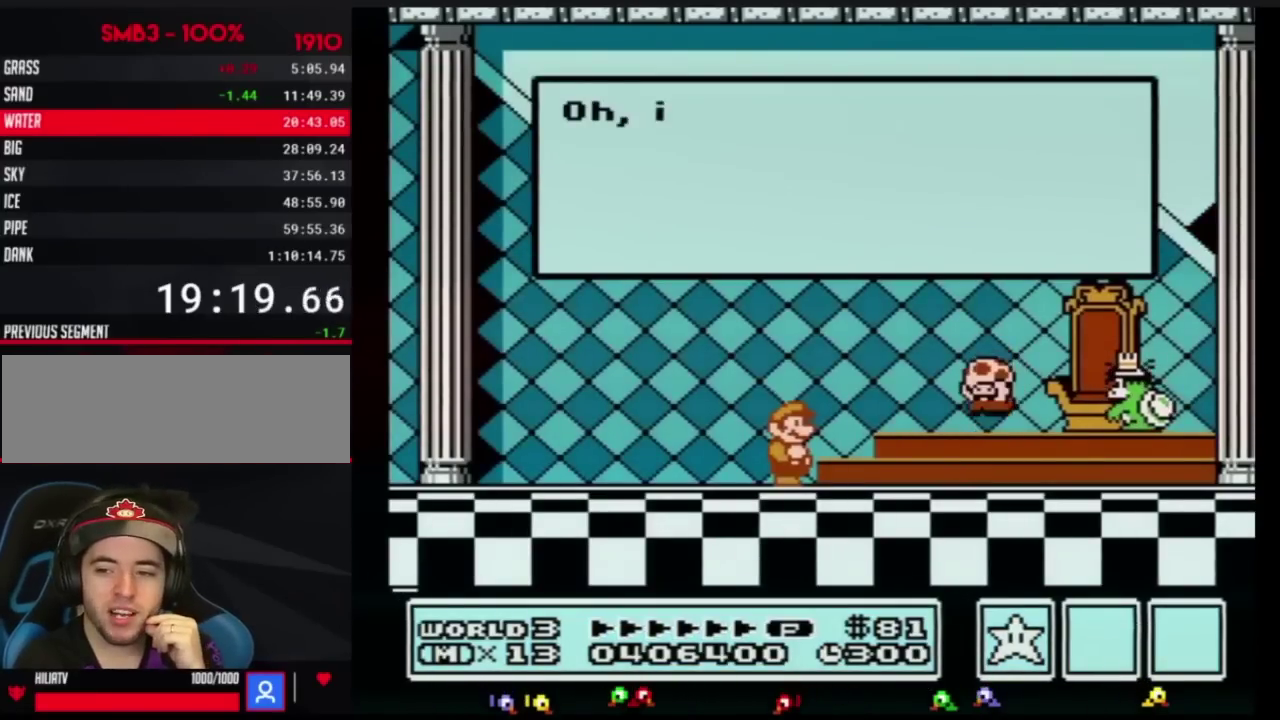
{"buttons": ["A"], "events": [[67, "A", "up"], [134, "A", "down"], [251, "A", "up"], [317, "A", "down"], [451, "A", "up"], [501, "A", "down"]]}
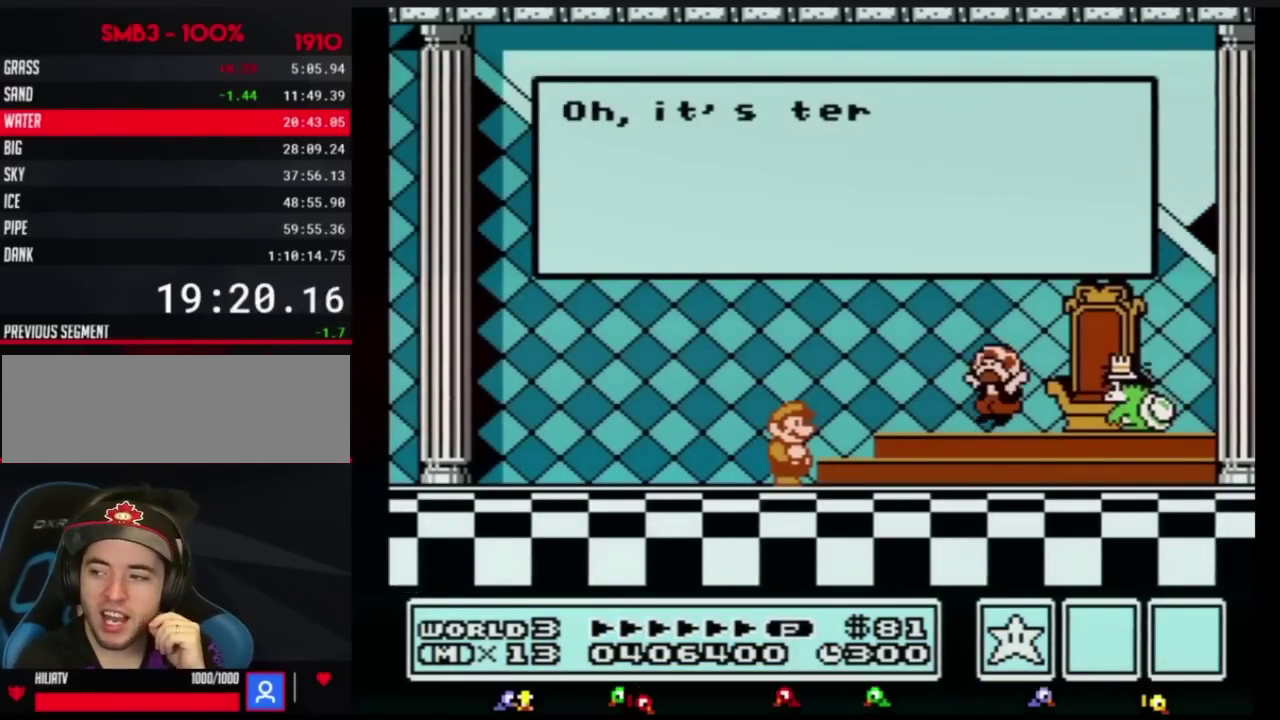
{"buttons": [], "events": [[100, "A", "up"], [167, "A", "down"], [250, "A", "up"], [350, "A", "down"], [450, "A", "up"]]}
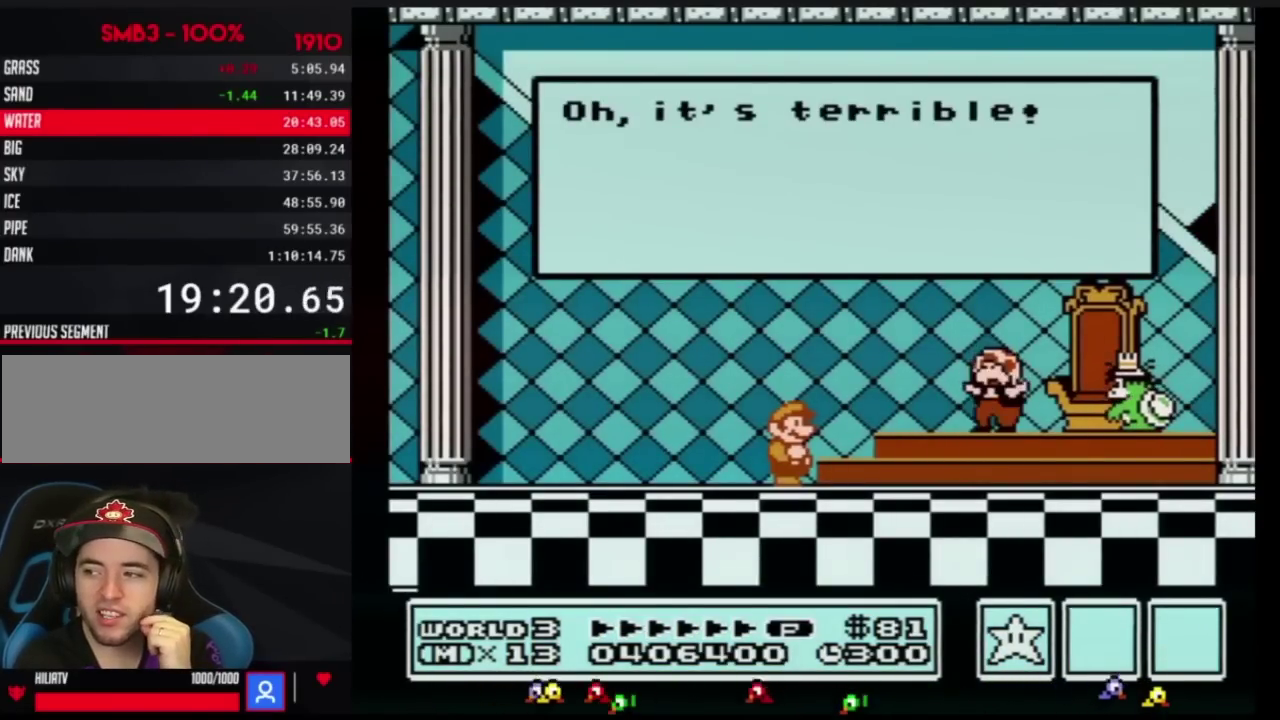
{"buttons": [], "events": [[17, "A", "down"], [134, "A", "up"], [201, "A", "down"], [284, "A", "up"], [384, "A", "down"], [451, "A", "up"]]}
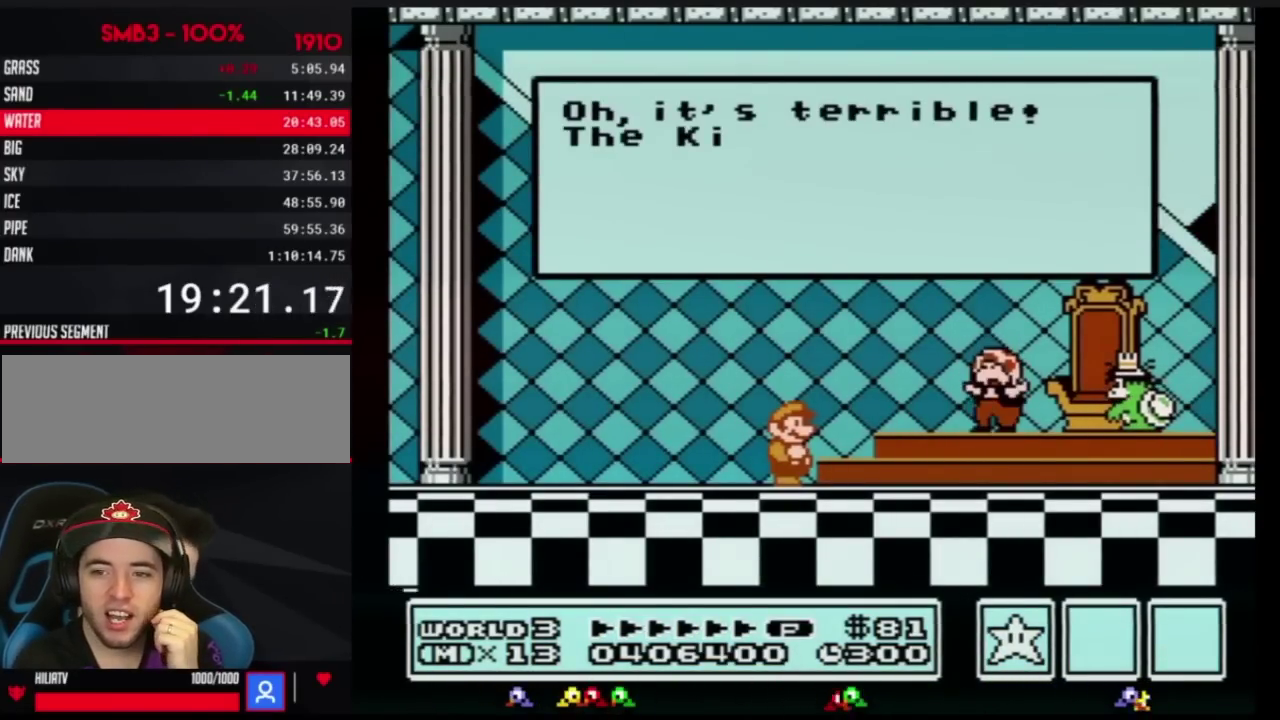
{"buttons": ["A"], "events": [[33, "A", "down"], [133, "A", "up"], [217, "A", "down"], [317, "A", "up"], [417, "A", "down"]]}
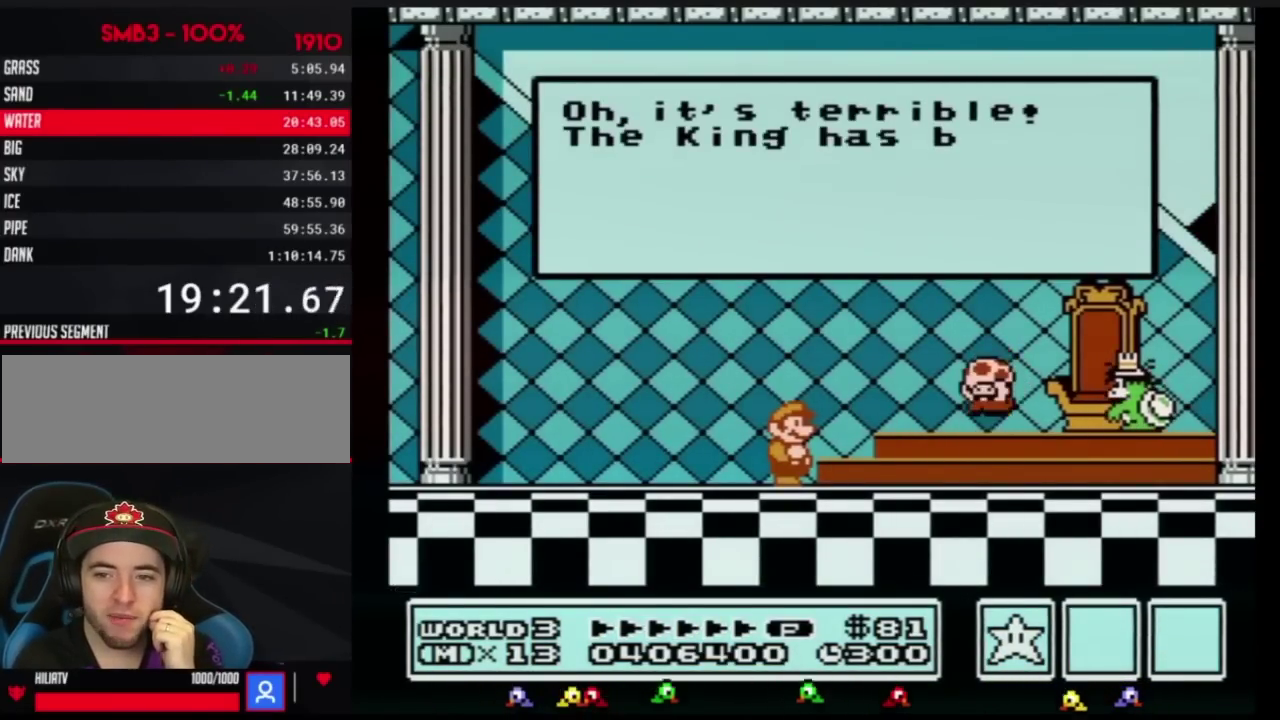
{"buttons": [], "events": [[17, "A", "up"], [84, "A", "down"], [334, "A", "up"], [434, "A", "down"], [501, "A", "up"]]}
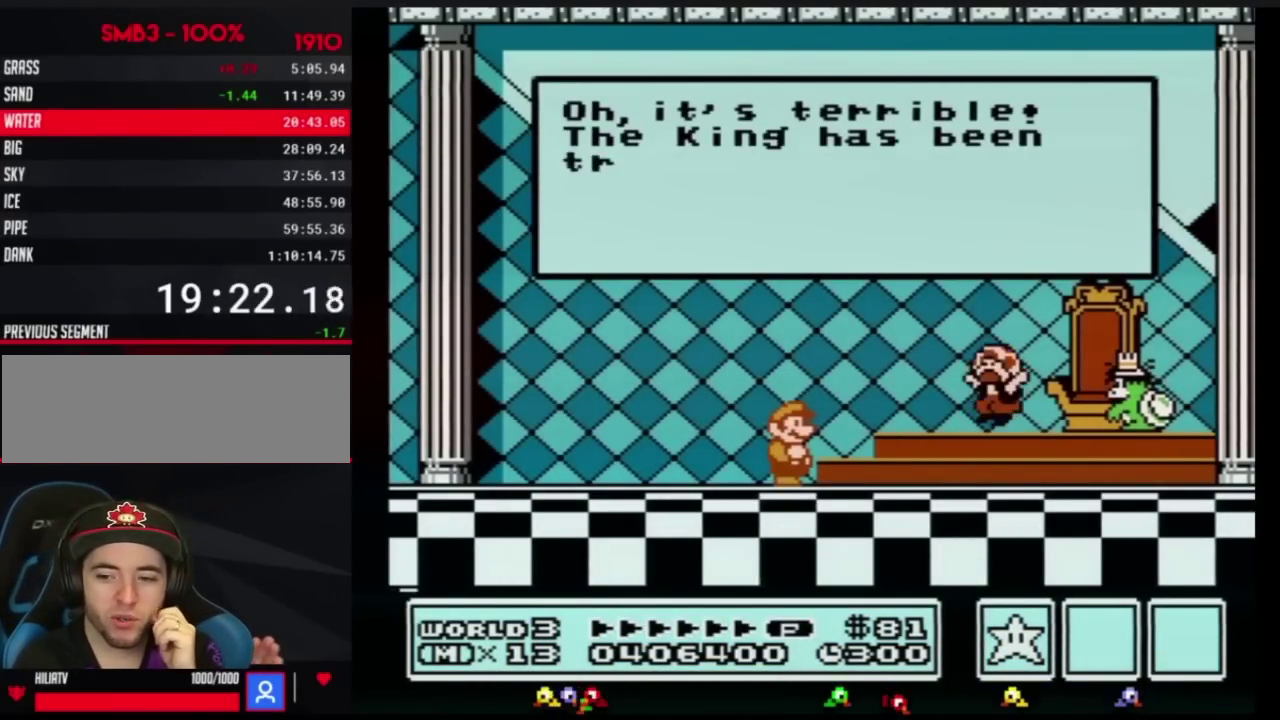
{"buttons": [], "events": [[67, "A", "down"], [317, "A", "up"], [417, "A", "down"], [500, "A", "up"]]}
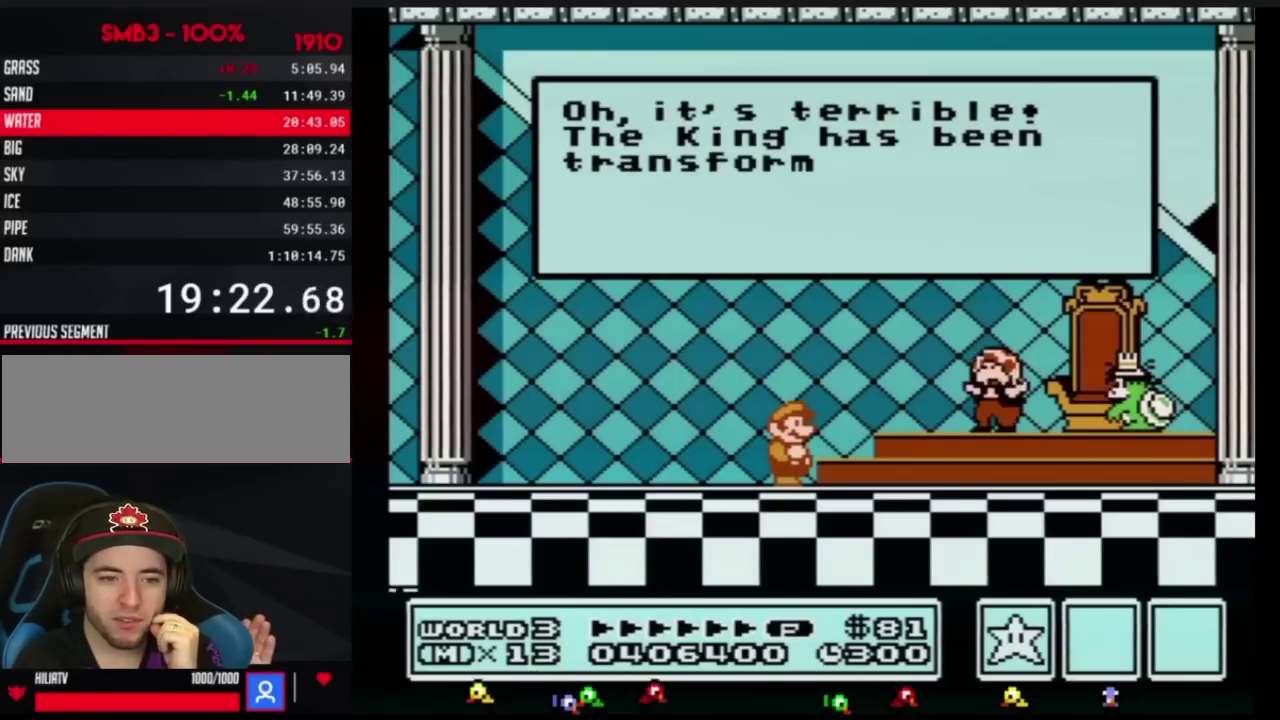
{"buttons": ["A"], "events": [[100, "A", "down"], [184, "A", "up"], [284, "A", "down"], [384, "A", "up"], [467, "A", "down"]]}
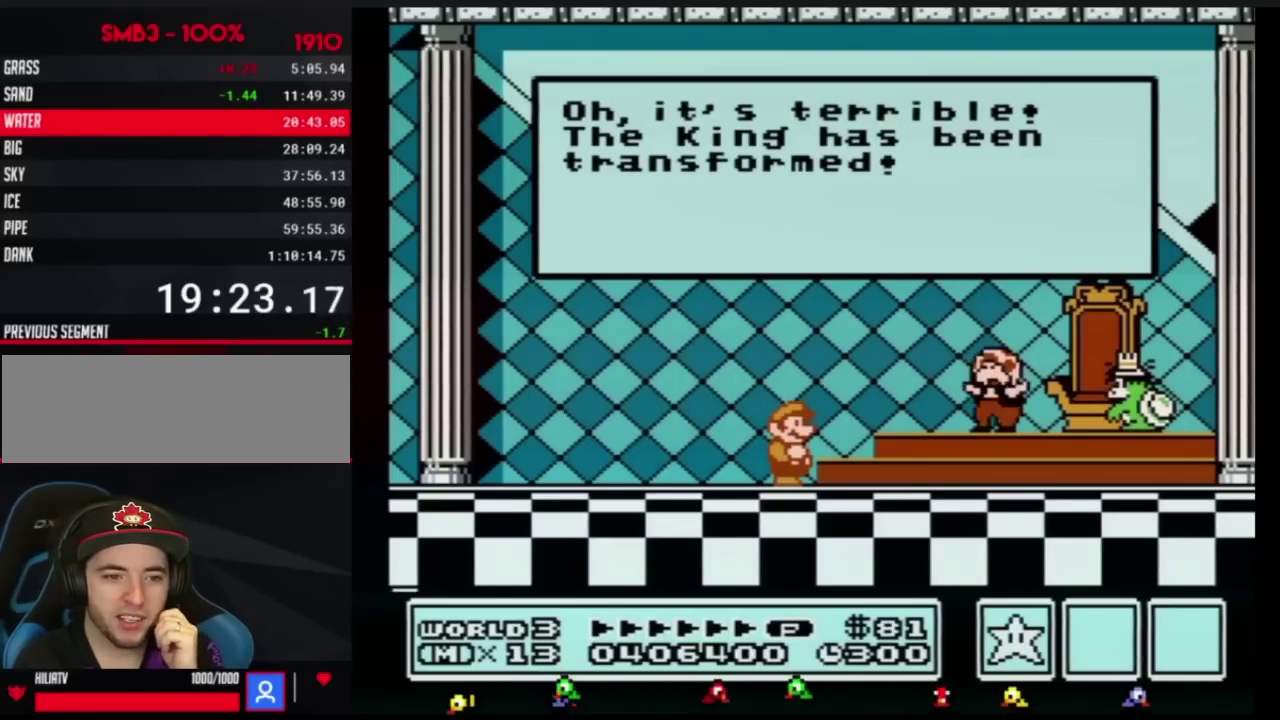
{"buttons": ["A"], "events": [[34, "A", "up"], [134, "A", "down"], [234, "A", "up"], [484, "A", "down"]]}
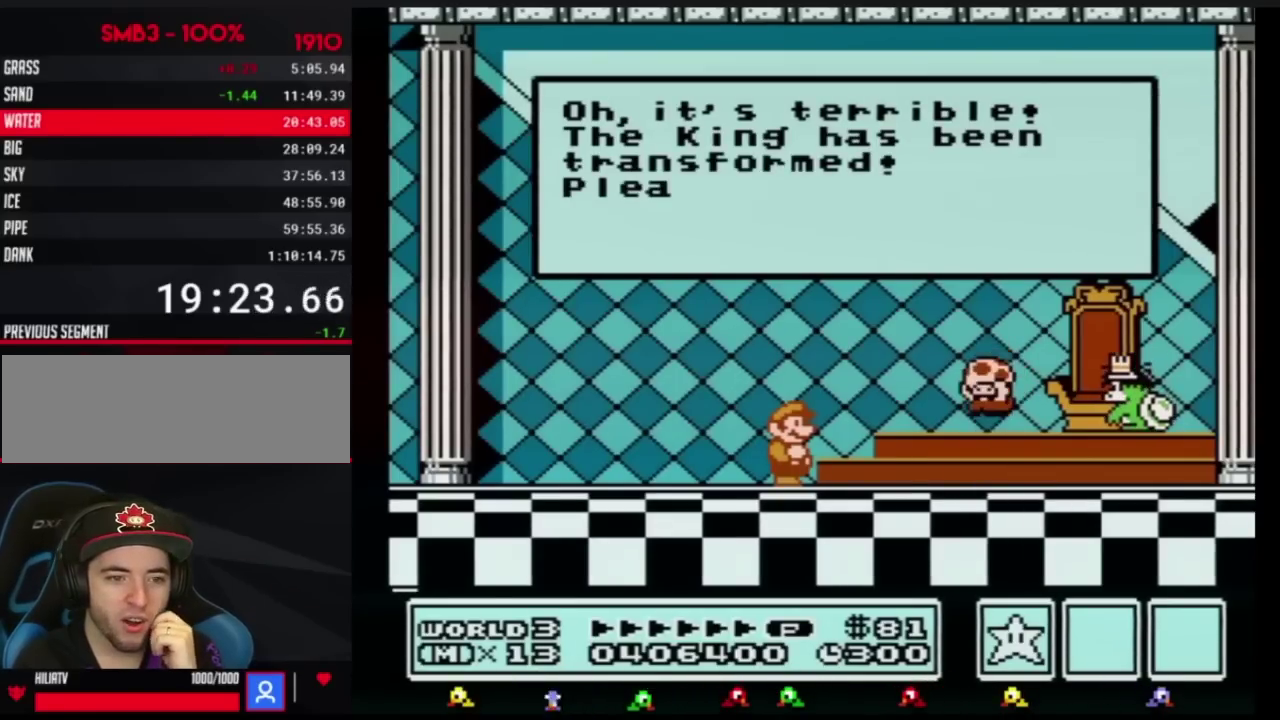
{"buttons": [], "events": [[83, "A", "up"], [167, "A", "down"], [267, "A", "up"], [317, "A", "down"], [433, "A", "up"]]}
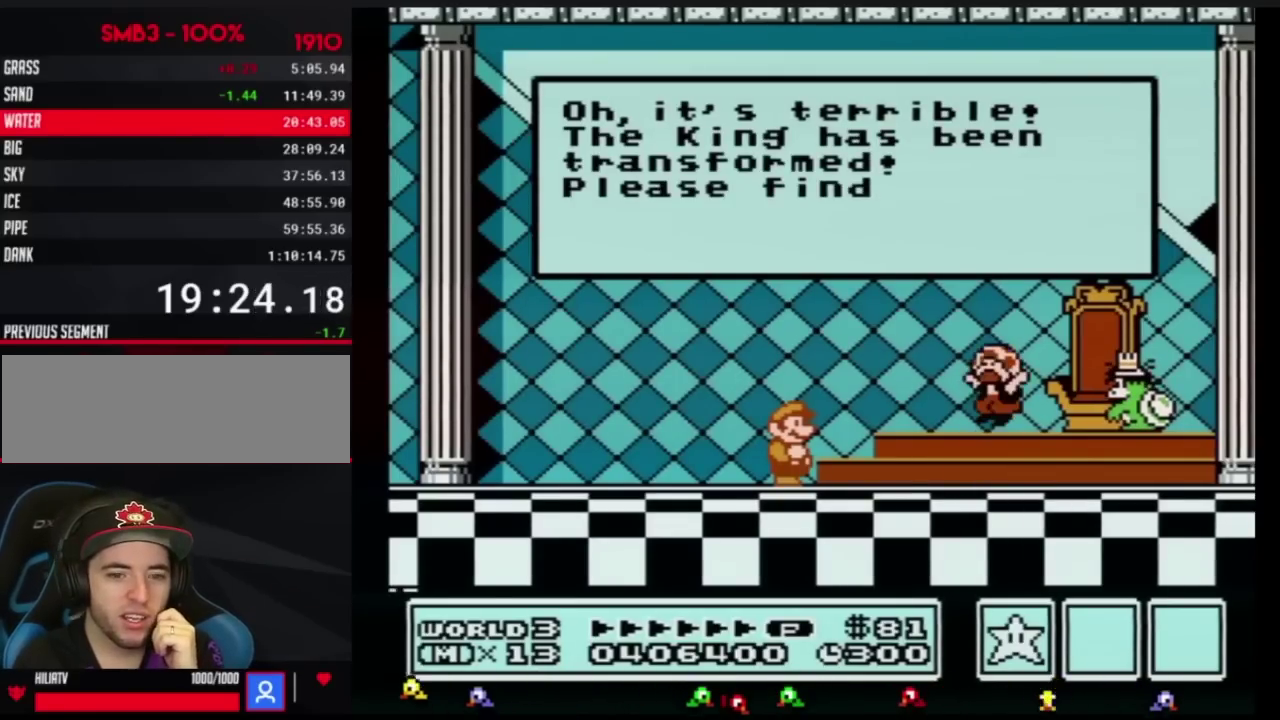
{"buttons": [], "events": [[34, "A", "down"], [100, "A", "up"], [217, "A", "down"], [284, "A", "up"], [384, "A", "down"], [467, "A", "up"]]}
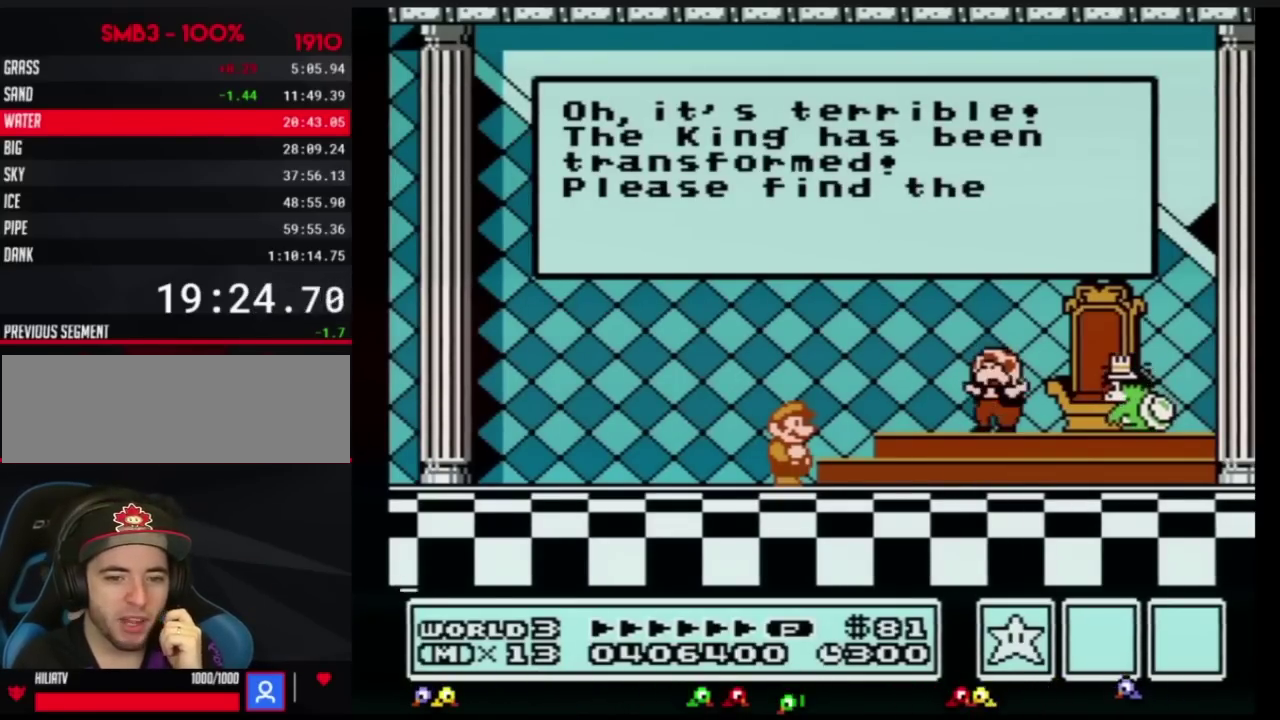
{"buttons": ["A"], "events": [[66, "A", "down"], [133, "A", "up"], [217, "A", "down"], [283, "A", "up"], [350, "A", "down"]]}
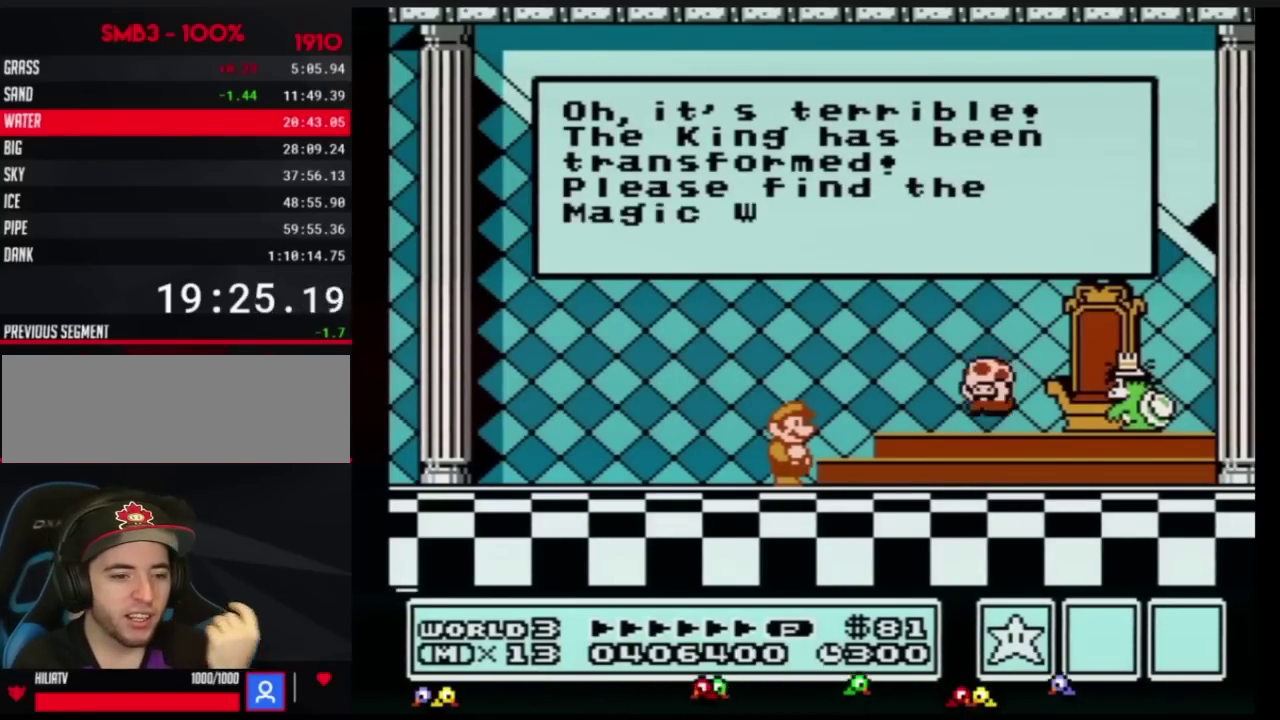
{"buttons": [], "events": [[100, "A", "up"], [184, "A", "down"], [234, "A", "up"]]}
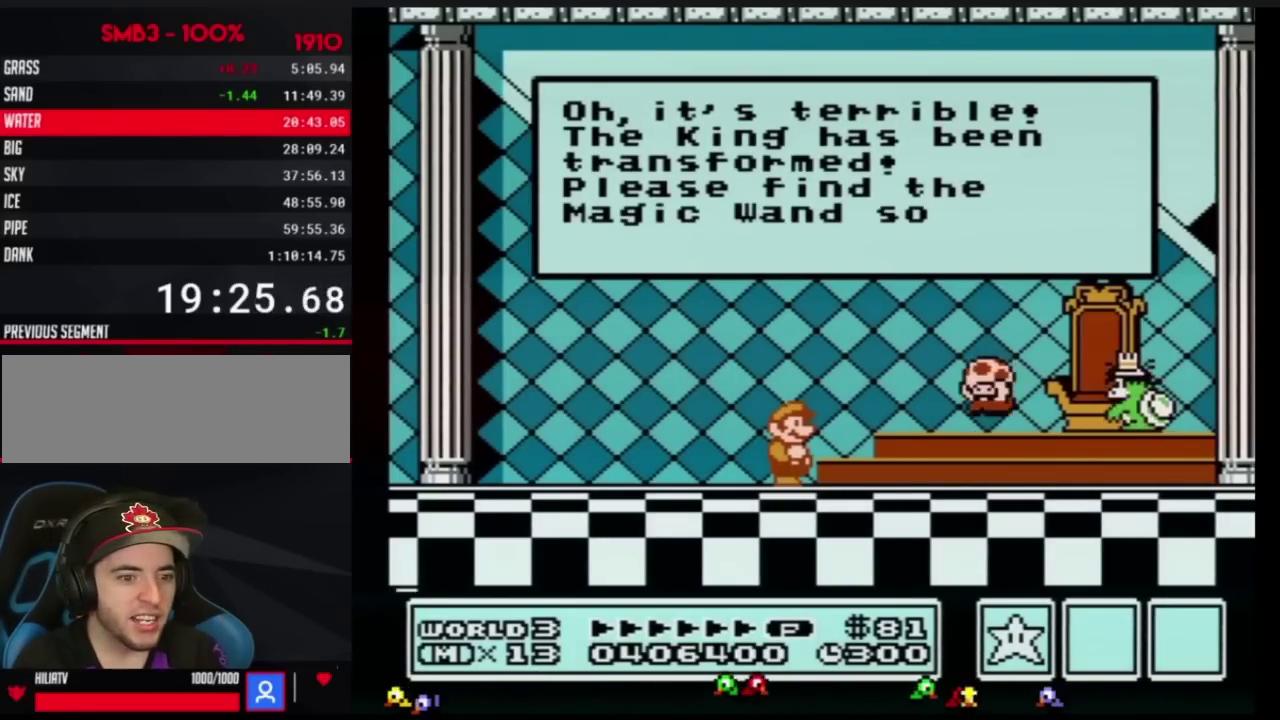
{"buttons": [], "events": [[250, "A", "down"], [300, "A", "up"], [317, "A", "down"], [350, "A", "up"], [433, "A", "down"], [500, "A", "up"]]}
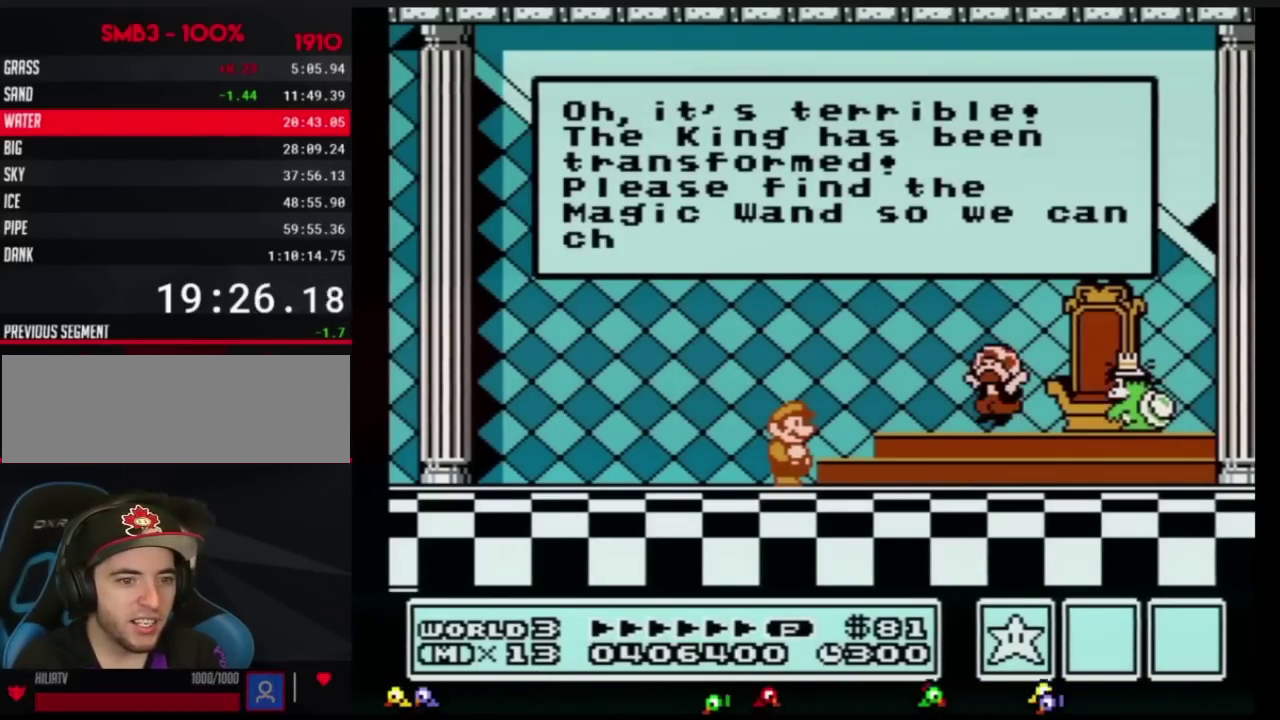
{"buttons": ["A"], "events": [[34, "A", "down"], [67, "A", "up"], [267, "A", "down"], [300, "A", "up"], [351, "A", "down"], [451, "A", "up"], [484, "A", "down"]]}
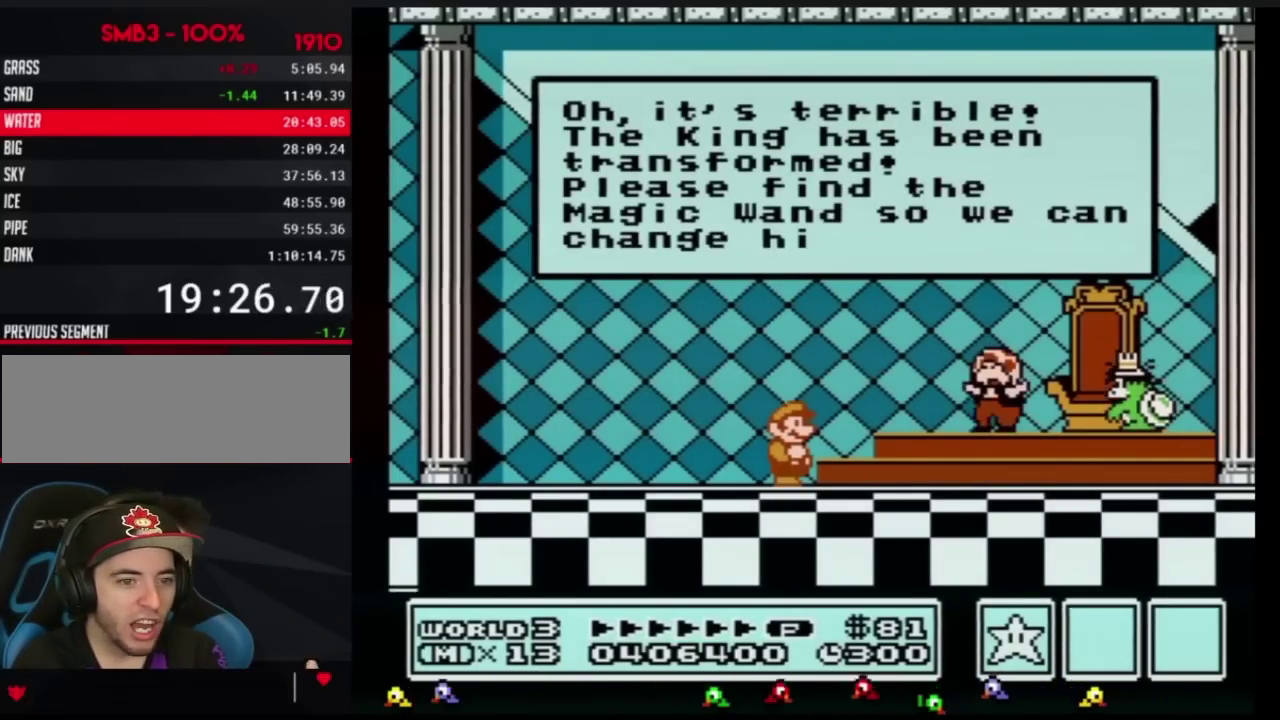
{"buttons": ["A"], "events": [[83, "A", "up"], [200, "A", "down"]]}
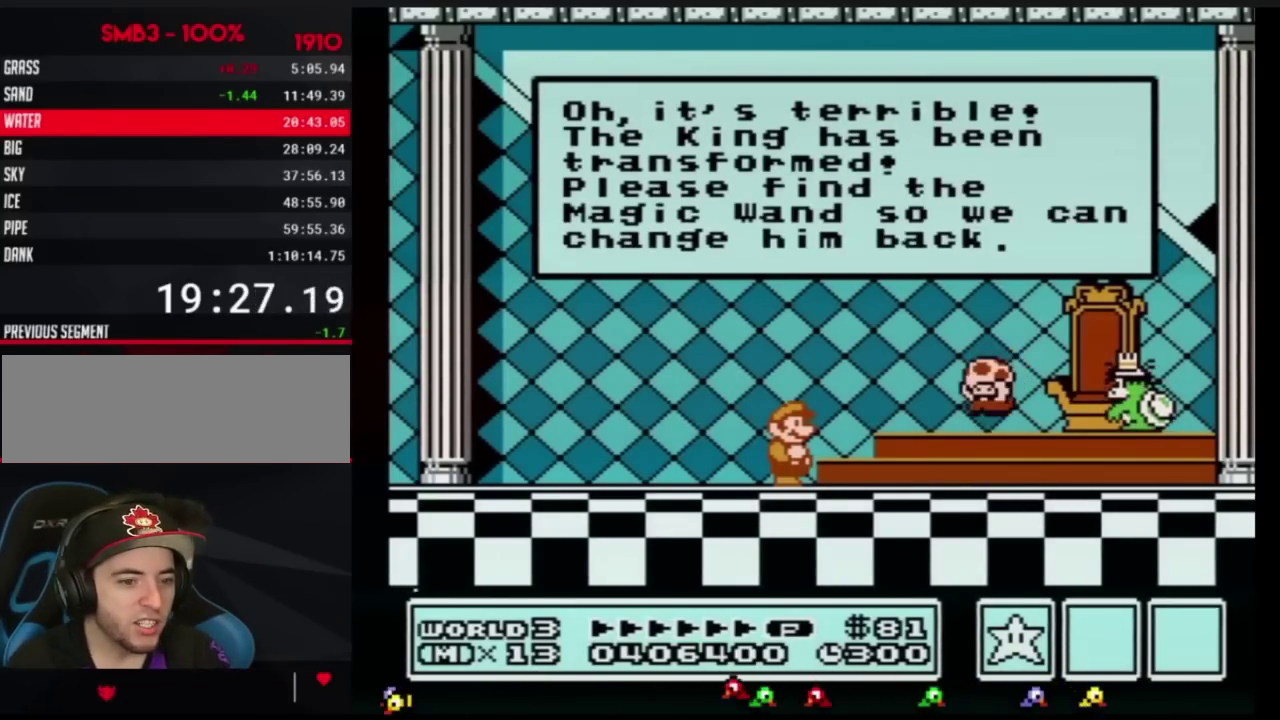
{"buttons": [], "events": [[451, "A", "up"]]}